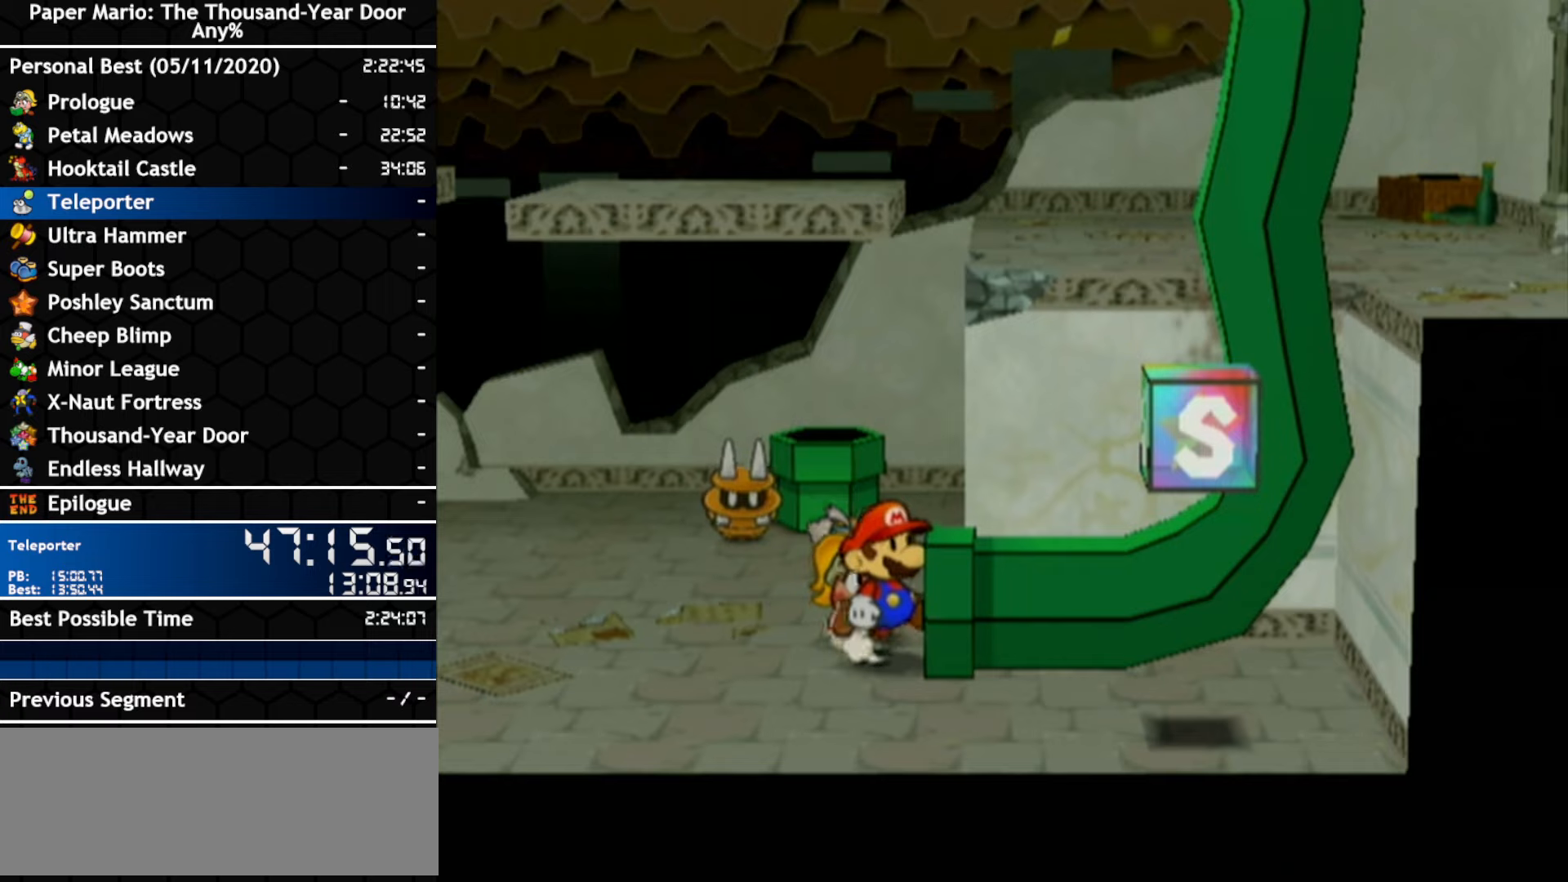
Gameplay with a controller (Nintendo layout); each line is a JSON object with the inputs held at the frame after it. "events" lists button and stick changes between this image and that frame as [ms after this image, input, new state], when the widget could be followed in between. Not read: C_DOWN C_LEFT C_RIGHT C_UP DPAD_DOWN DPAD_LEFT DPAD_RIGHT DPAD_UP L1 L2 L3 R2 R3 SELECT START X Y Z other_buttons.
{"buttons": [], "left_stick": "right", "right_stick": "center", "events": [[34, "left_stick", "down-right"], [150, "left_stick", "right"]]}
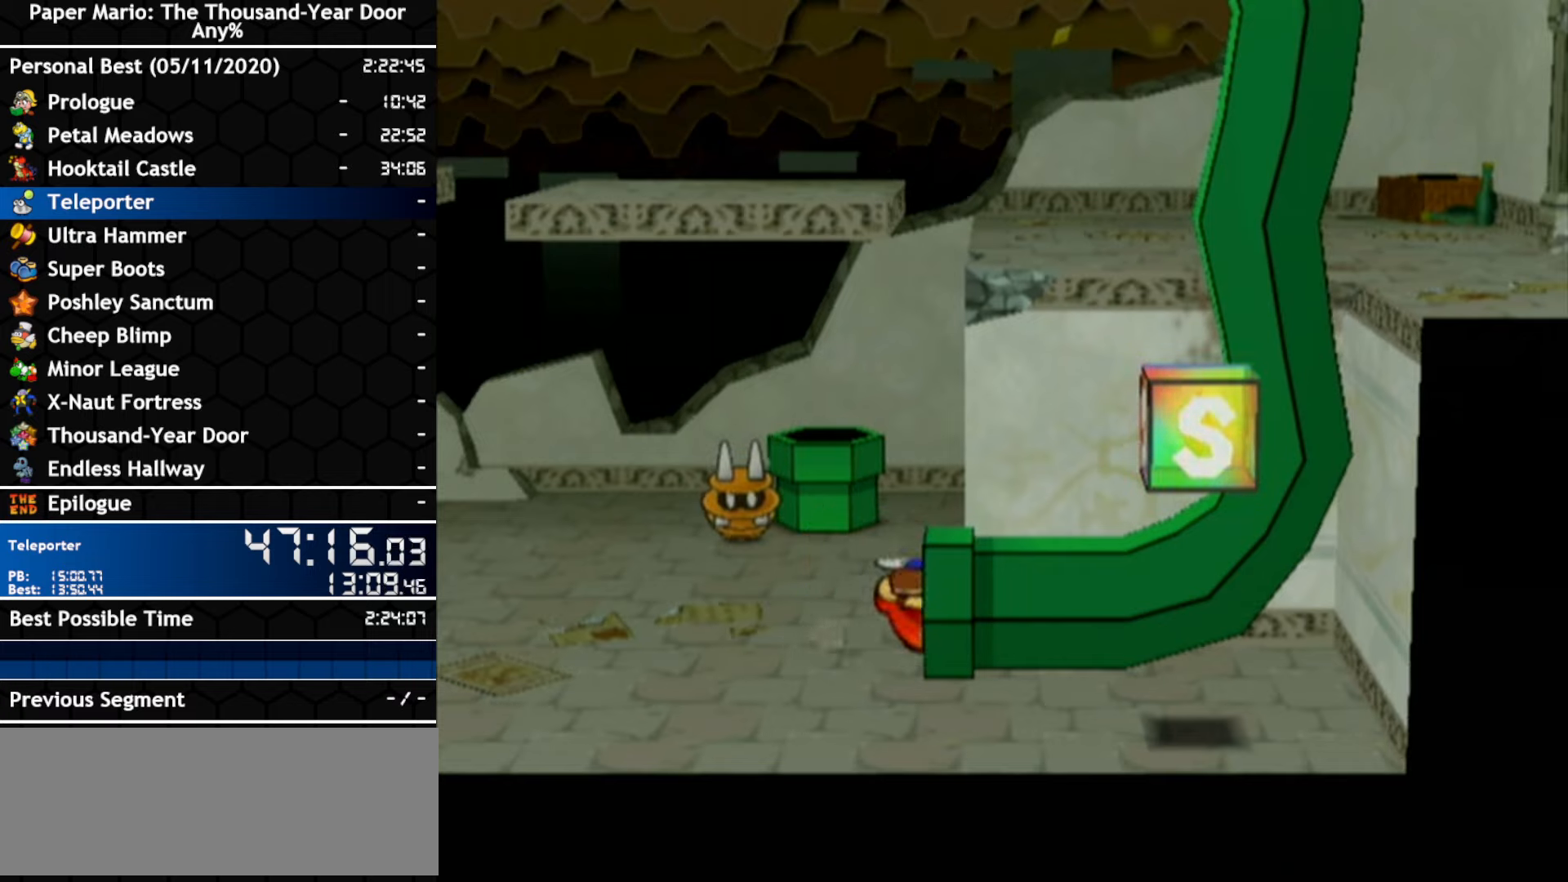
{"buttons": [], "left_stick": "center", "right_stick": "center", "events": [[284, "left_stick", "center"]]}
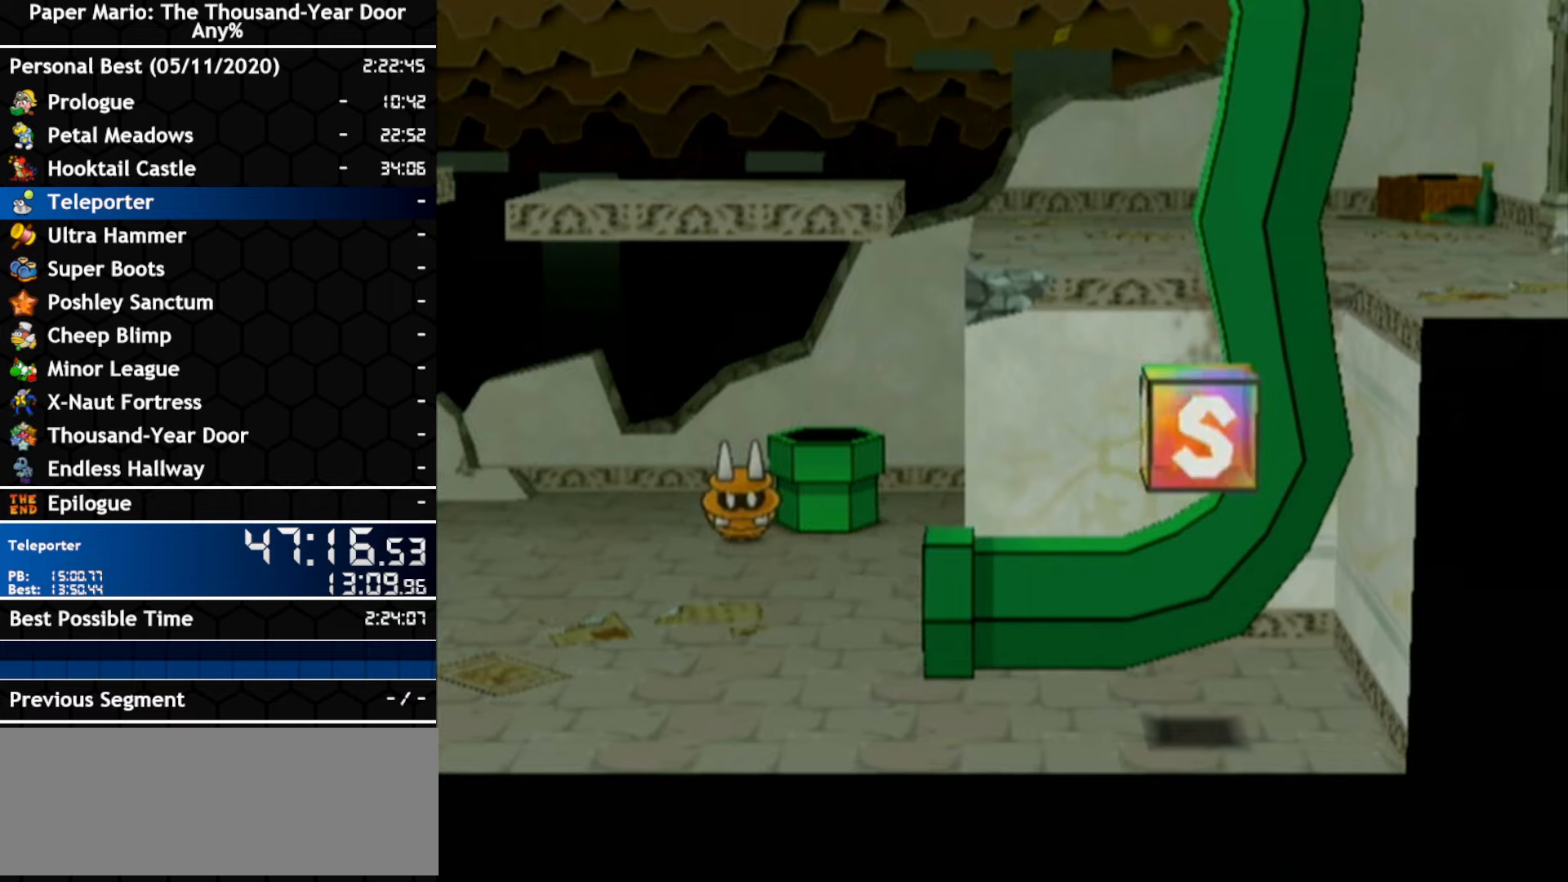
{"buttons": [], "left_stick": "center", "right_stick": "center", "events": []}
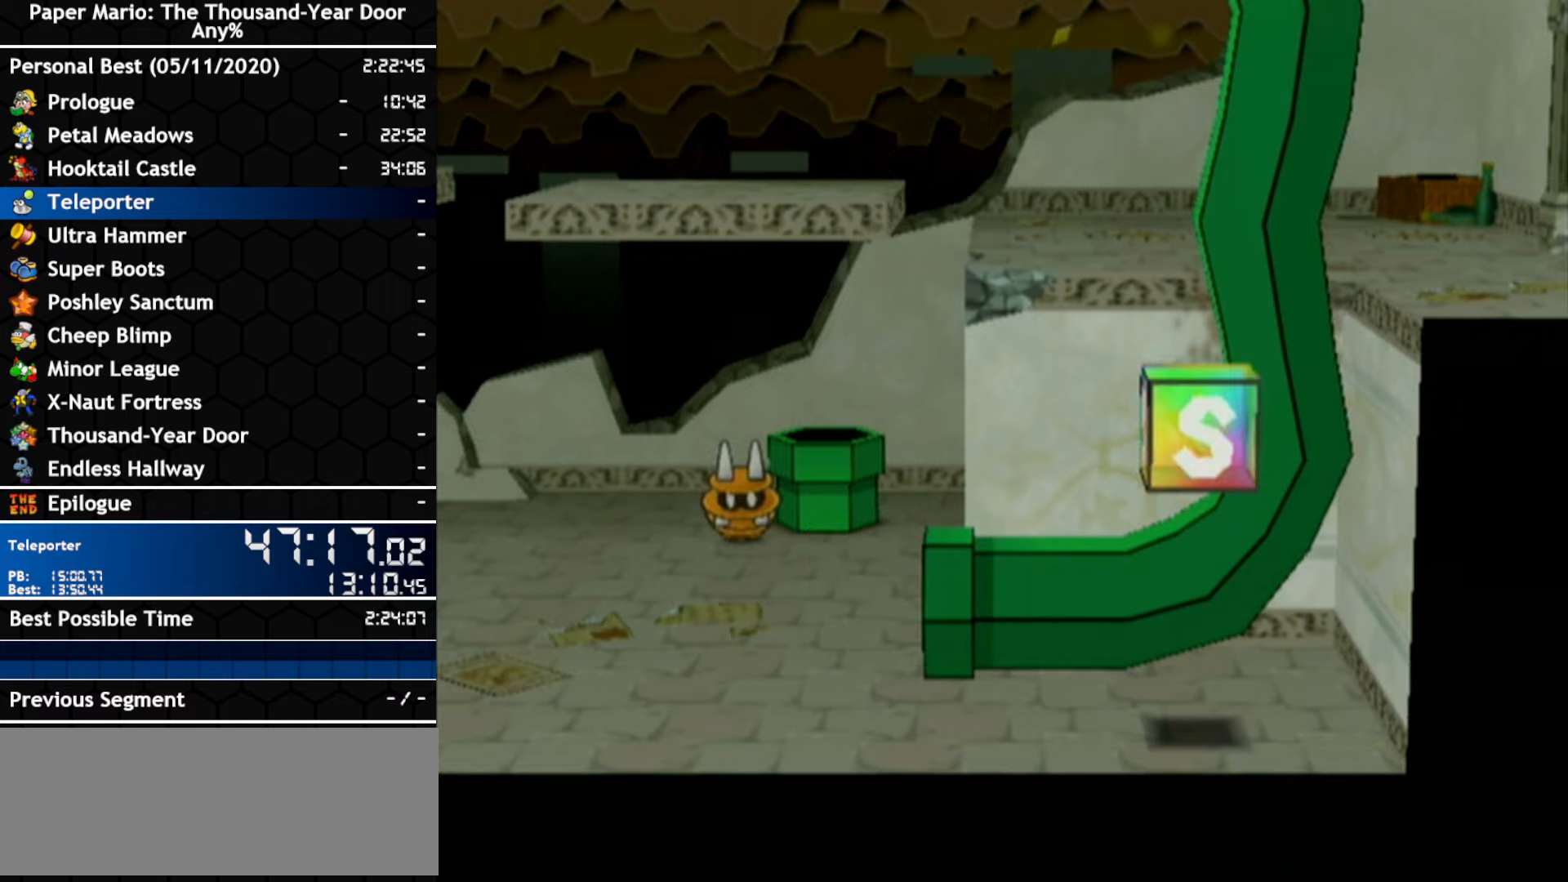
{"buttons": [], "left_stick": "center", "right_stick": "center", "events": []}
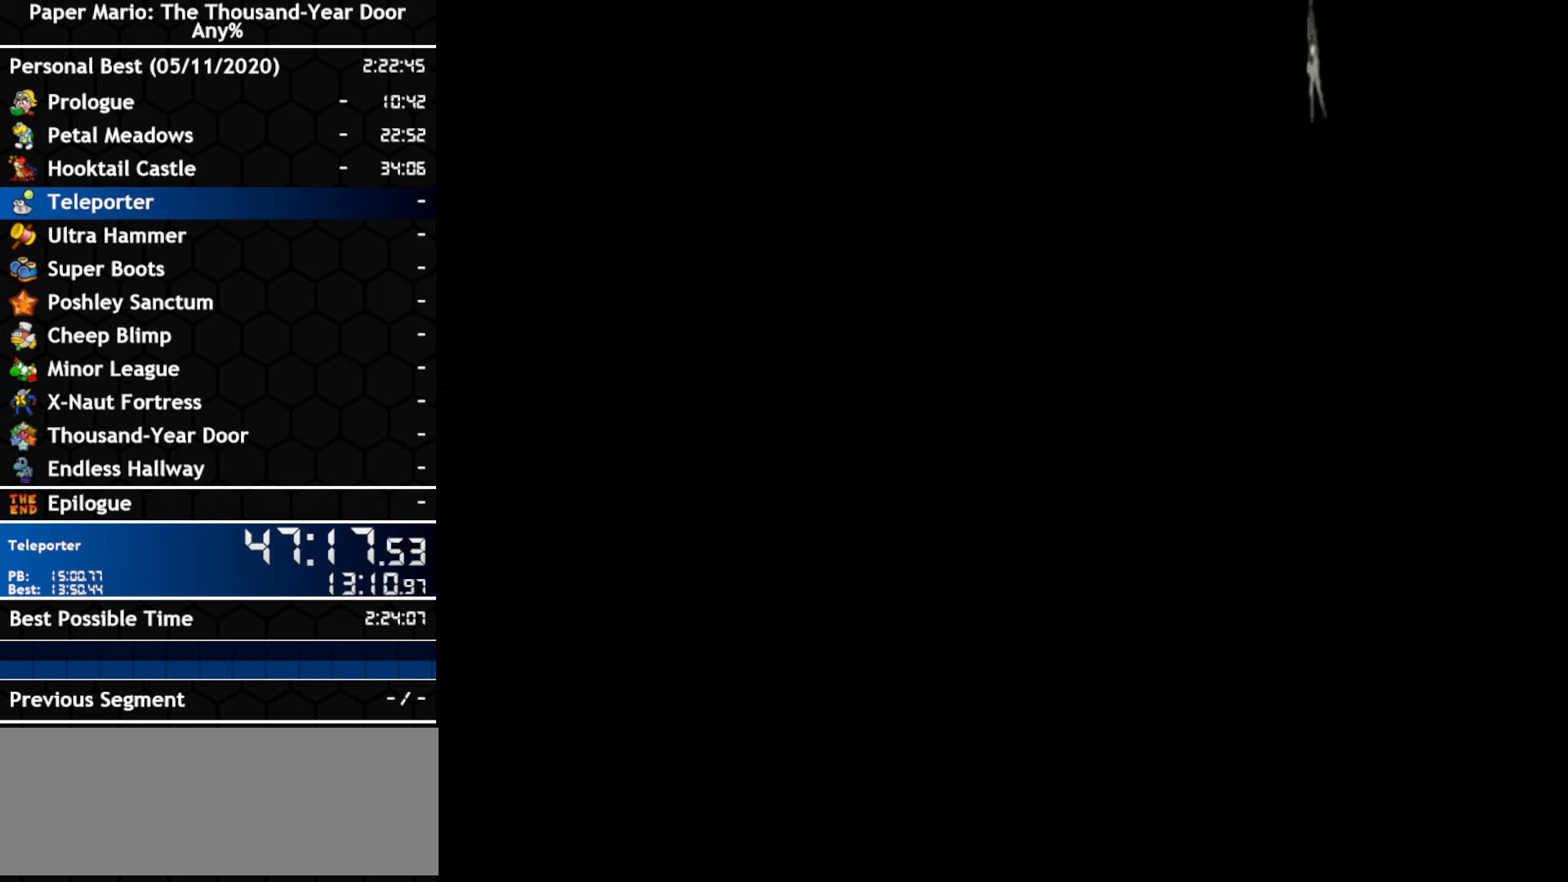
{"buttons": [], "left_stick": "center", "right_stick": "center", "events": []}
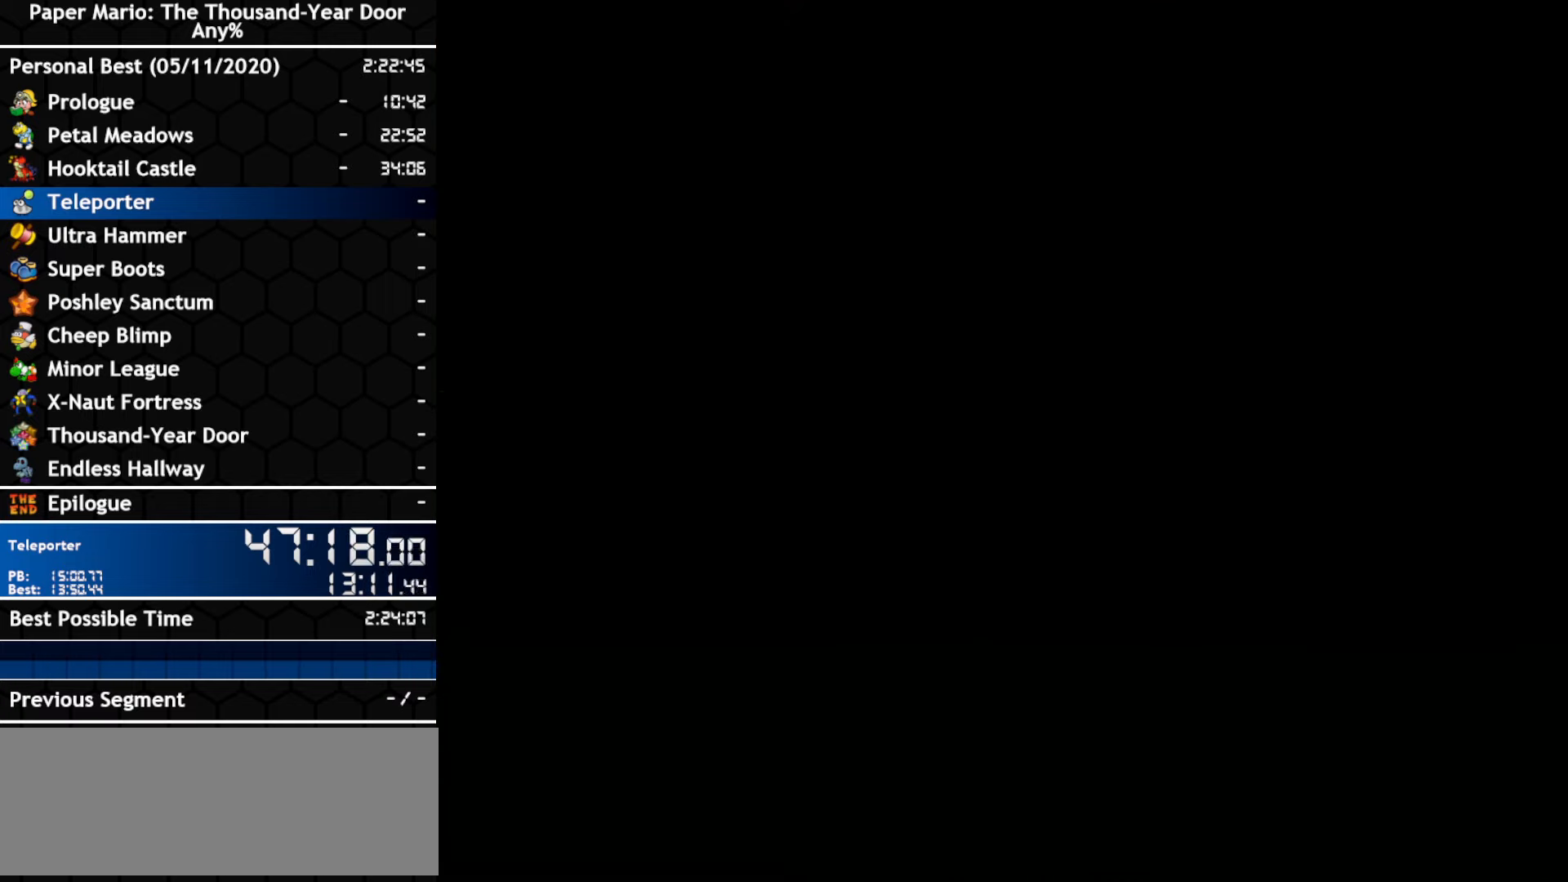
{"buttons": [], "left_stick": "center", "right_stick": "center", "events": []}
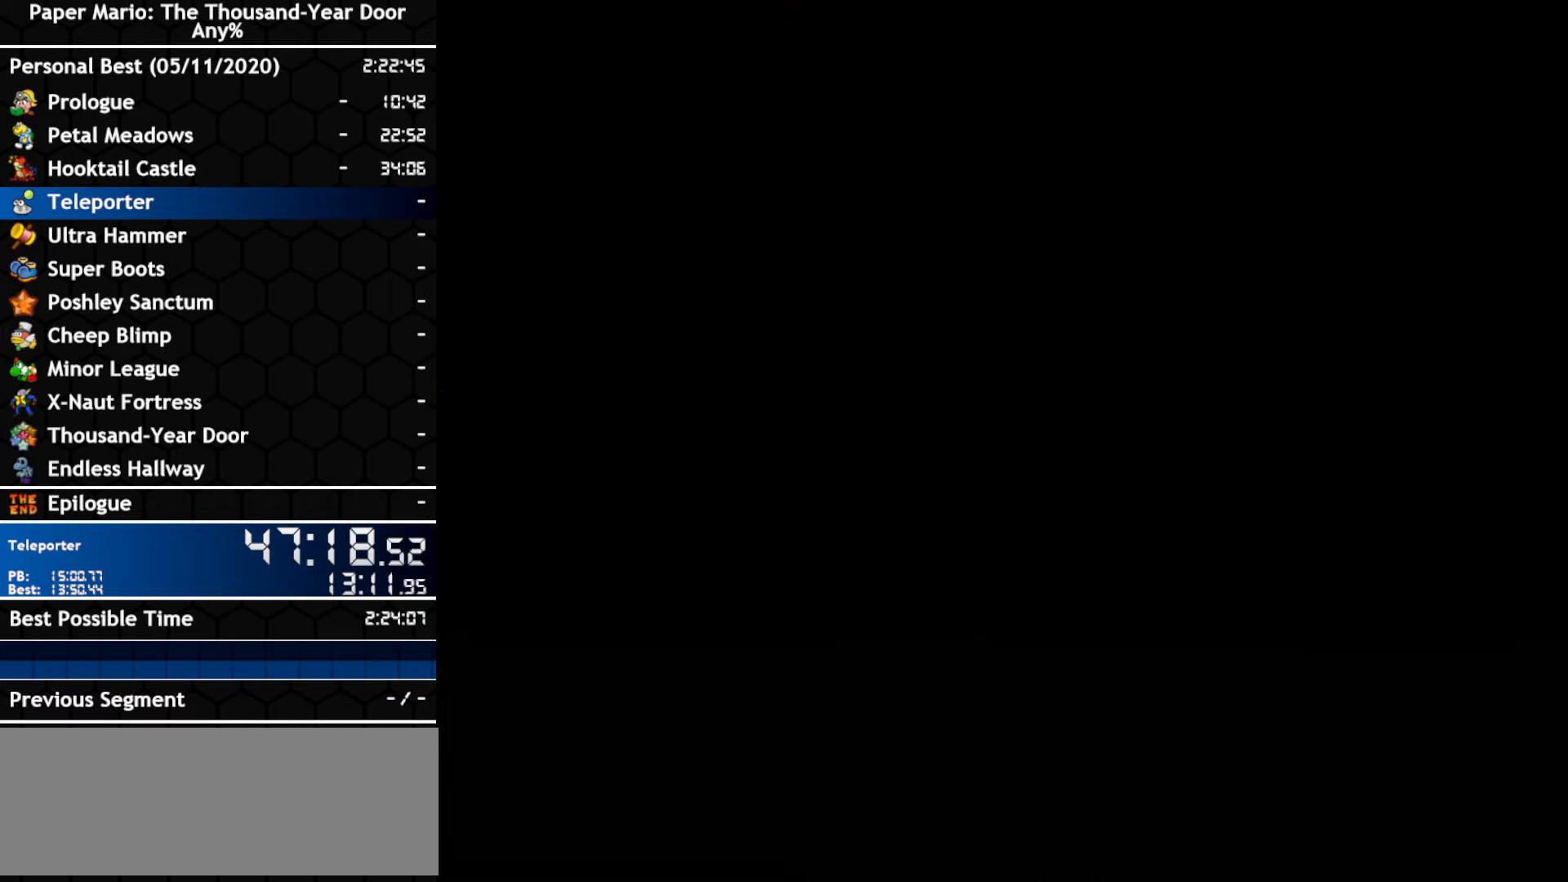
{"buttons": [], "left_stick": "center", "right_stick": "center", "events": []}
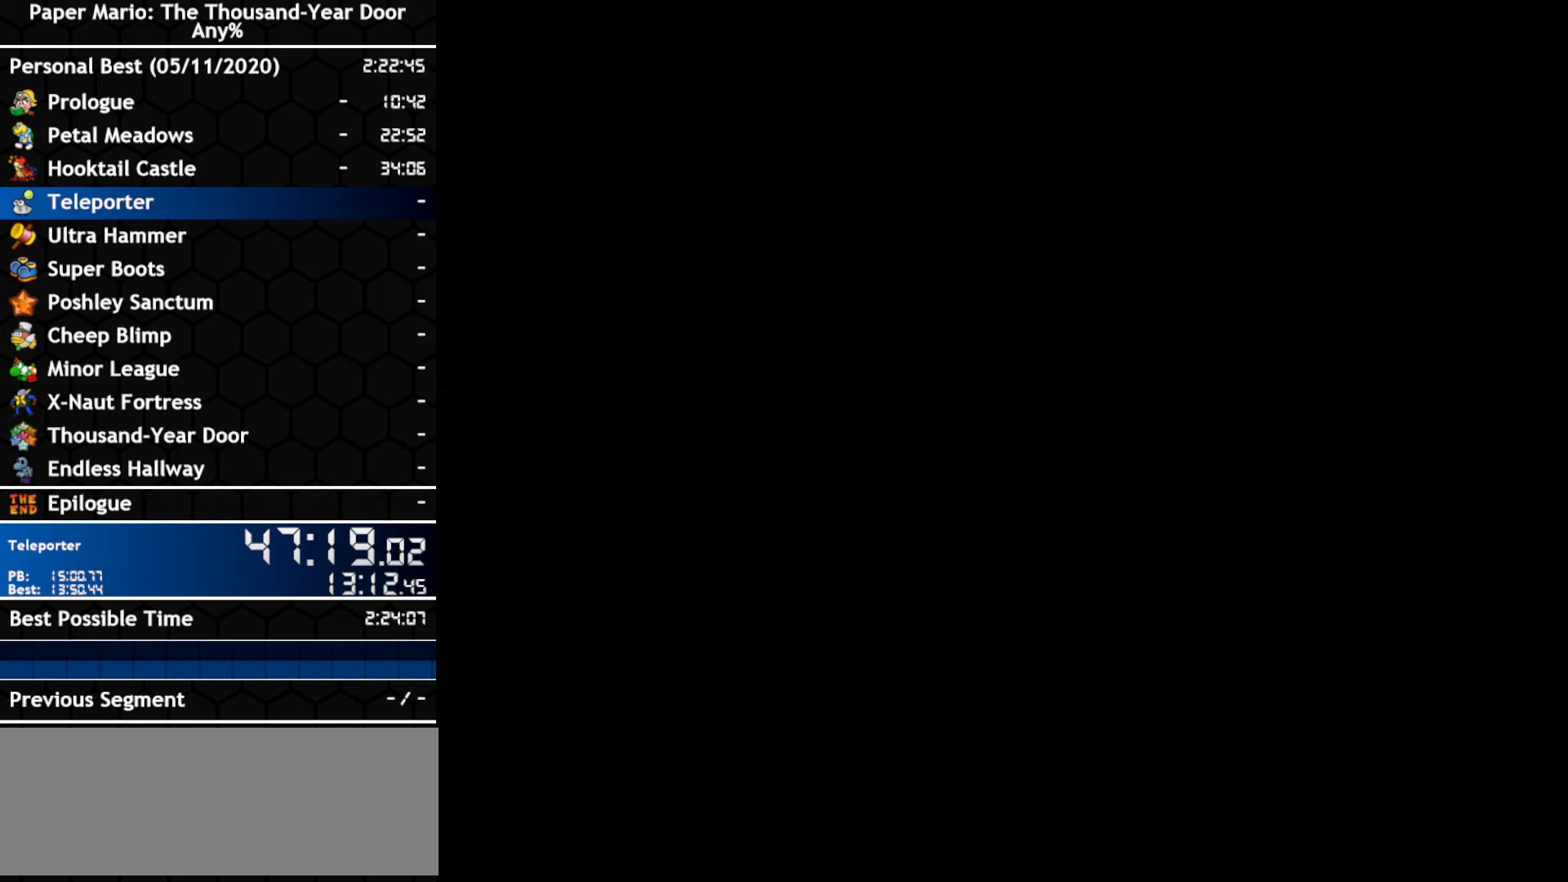
{"buttons": [], "left_stick": "center", "right_stick": "center", "events": []}
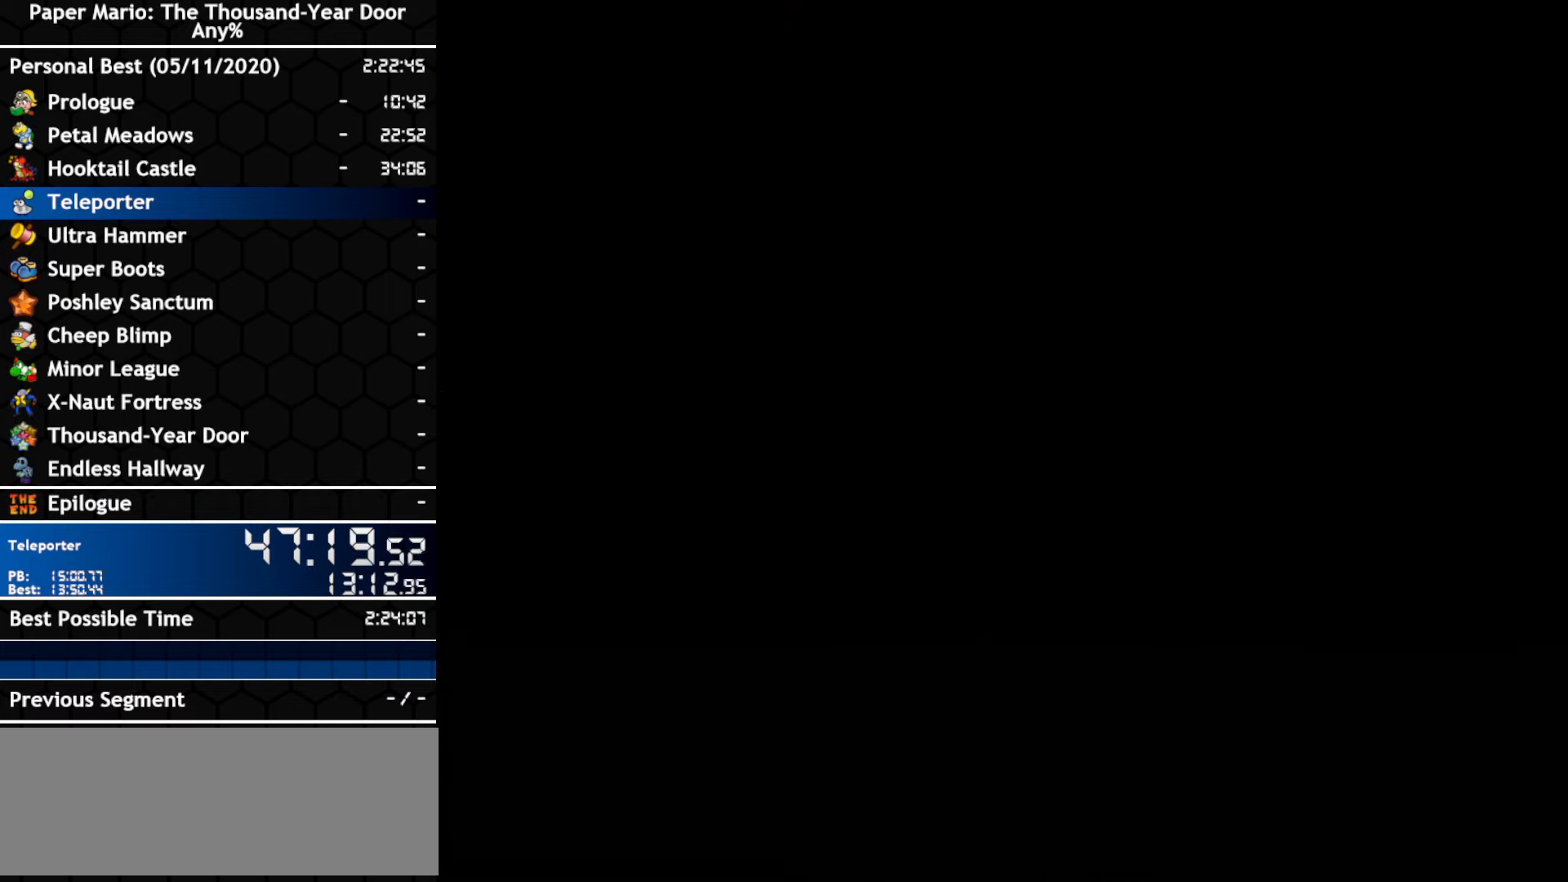
{"buttons": [], "left_stick": "up-left", "right_stick": "center", "events": [[100, "left_stick", "up-left"]]}
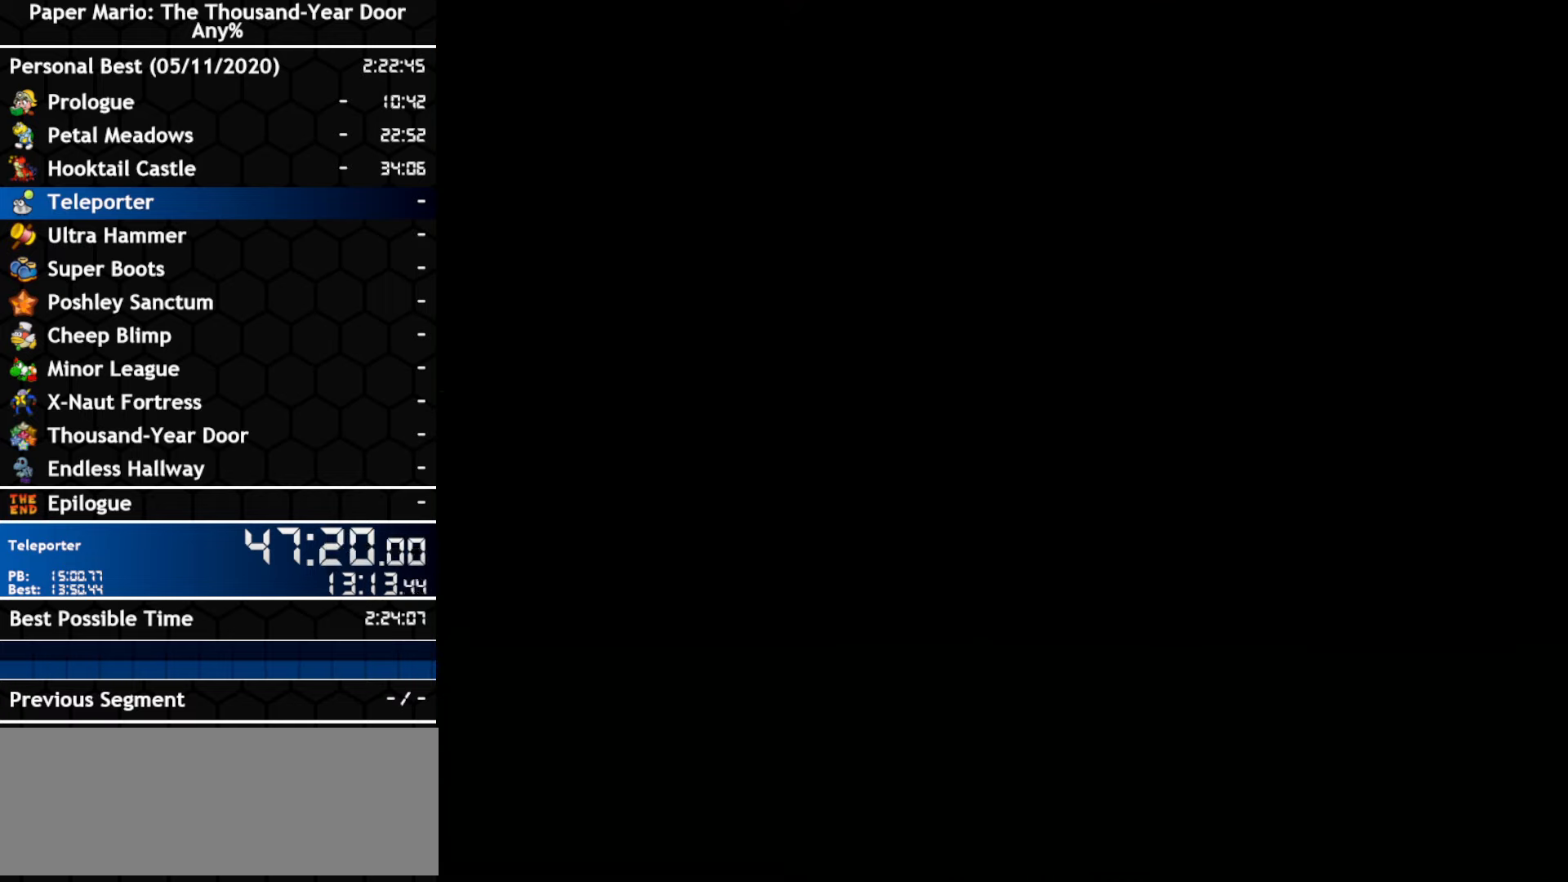
{"buttons": [], "left_stick": "up-left", "right_stick": "center", "events": []}
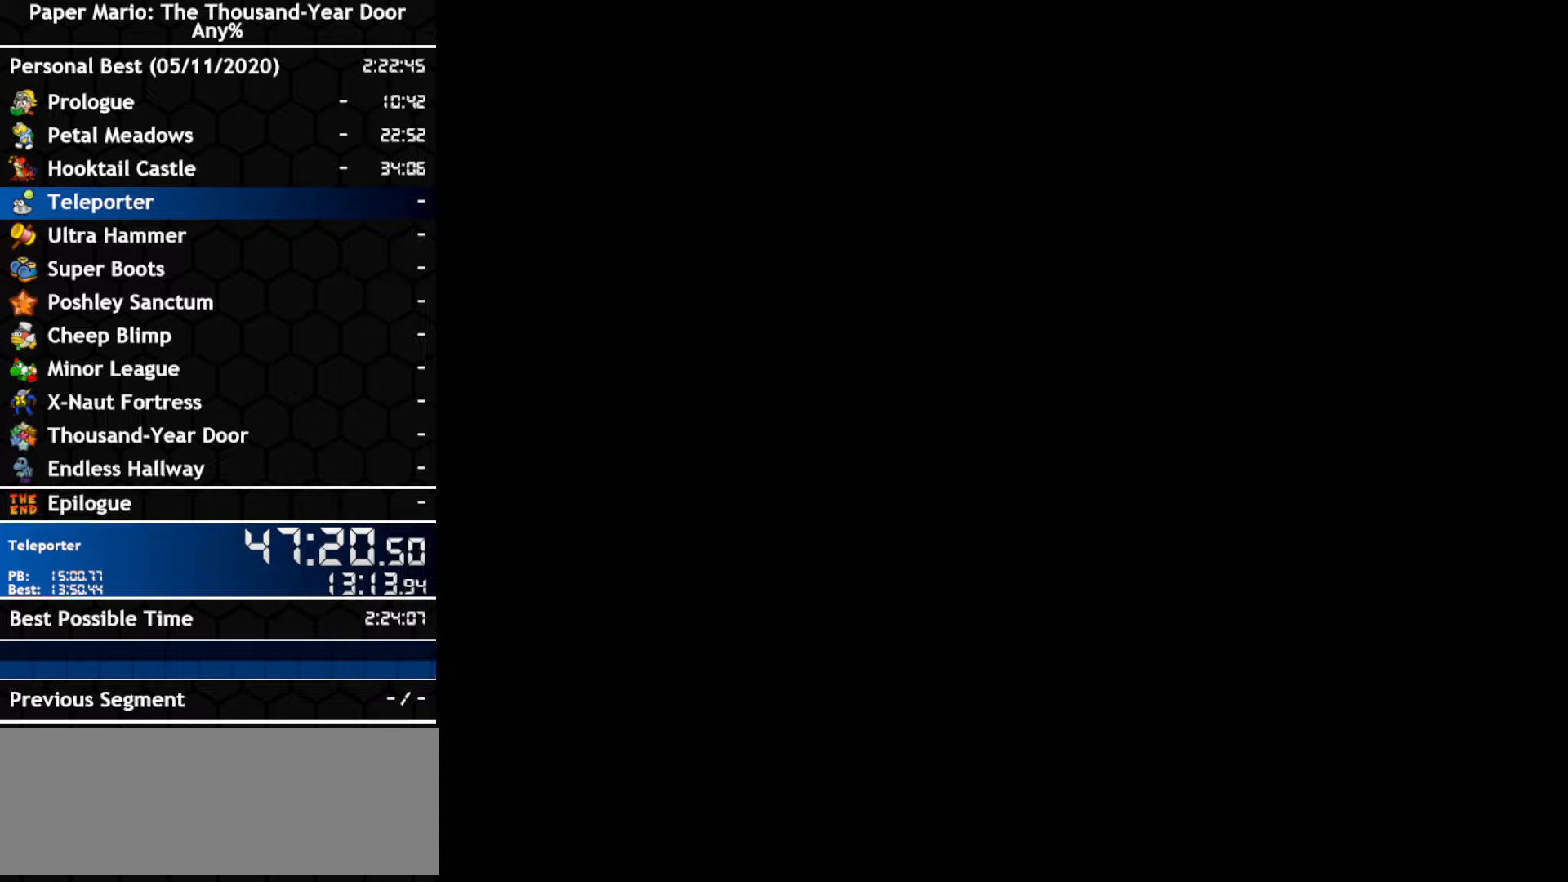
{"buttons": [], "left_stick": "up-left", "right_stick": "center", "events": []}